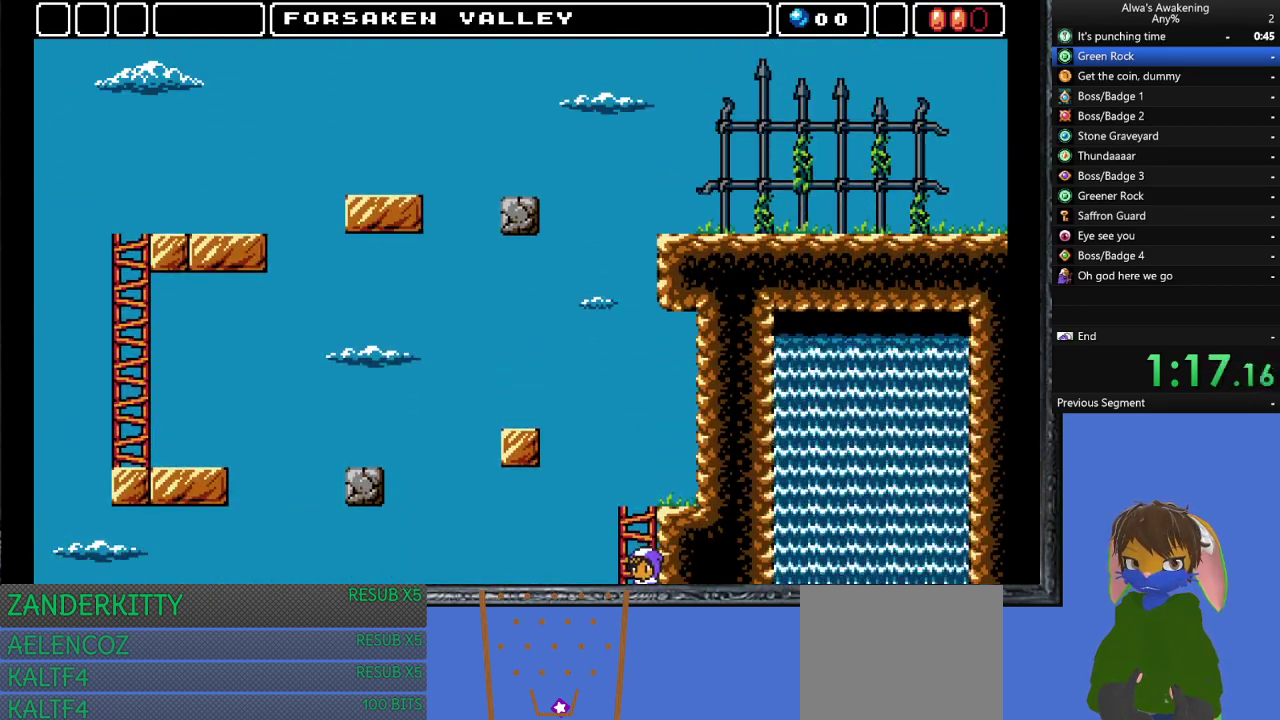
Gameplay with a controller (PlayStation layout); each line is a JSON object with the inputs held at the frame after it. "events" lists button and stick changes between this image and that frame as [ms after this image, input, new state], when the widget could be followed in between. Not read: right_stick.
{"buttons": ["DPAD_UP"], "left_stick": "center", "events": [[300, "DPAD_UP", "down"], [467, "CROSS", "up"]]}
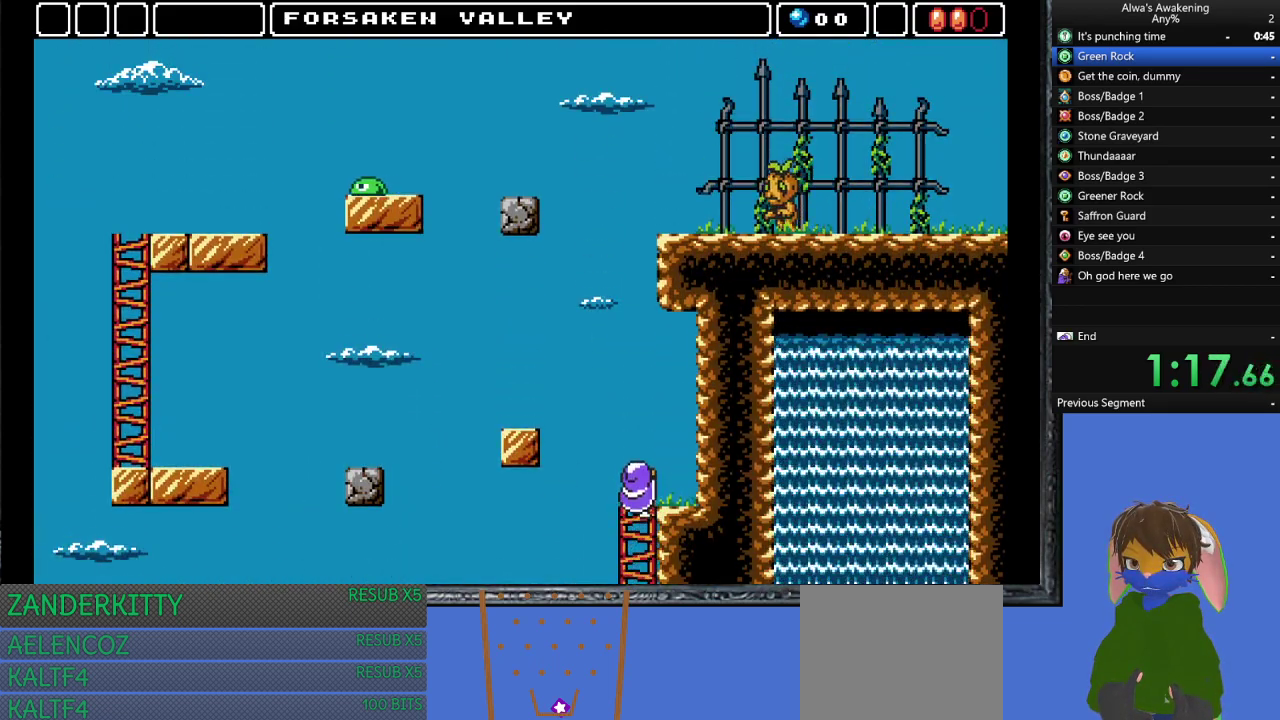
{"buttons": ["CROSS", "DPAD_LEFT"], "left_stick": "center", "events": [[367, "DPAD_LEFT", "down"], [367, "DPAD_UP", "up"], [400, "CROSS", "down"]]}
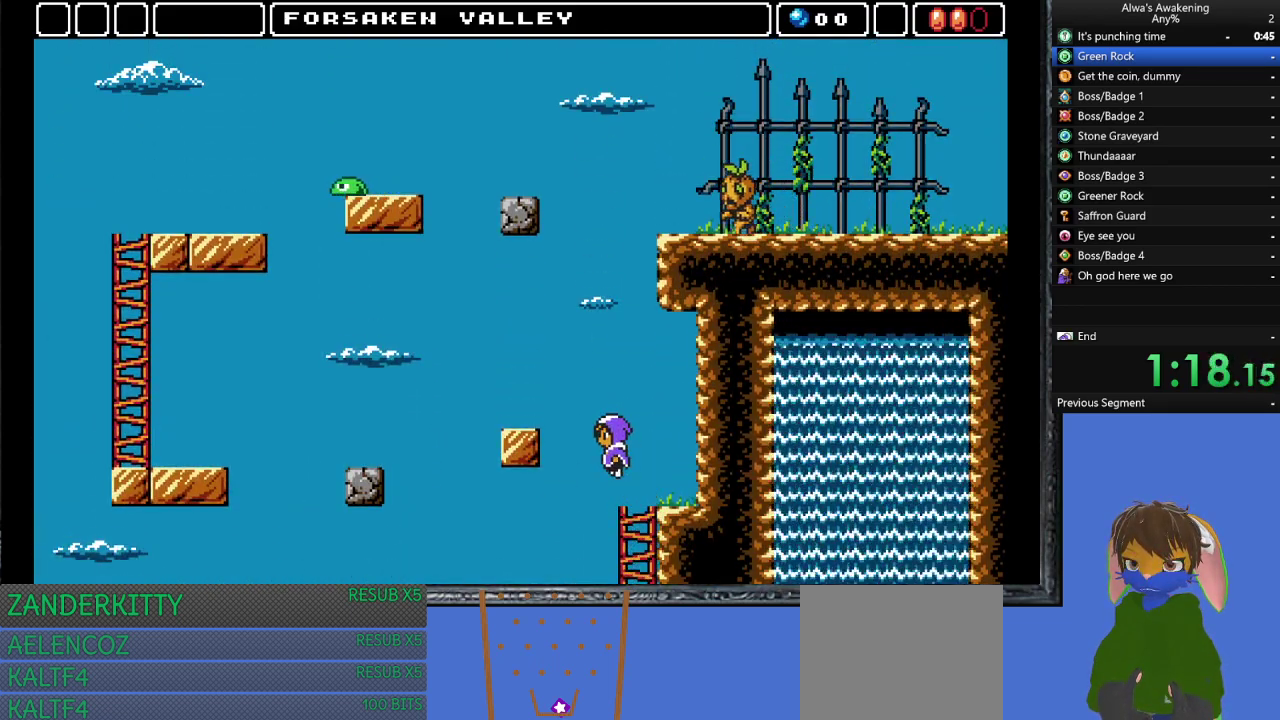
{"buttons": ["DPAD_LEFT"], "left_stick": "center", "events": [[167, "CROSS", "up"]]}
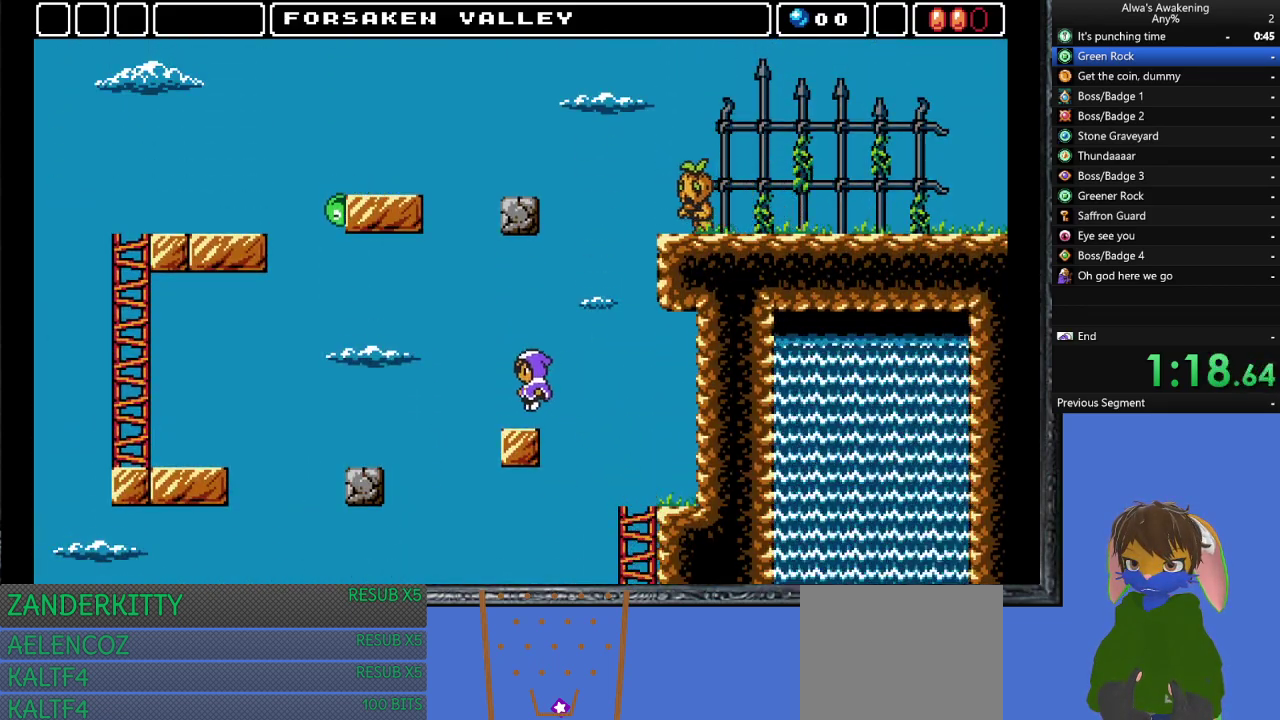
{"buttons": ["DPAD_LEFT"], "left_stick": "center", "events": [[100, "DPAD_LEFT", "up"], [200, "DPAD_LEFT", "down"], [233, "CROSS", "down"], [333, "CROSS", "up"]]}
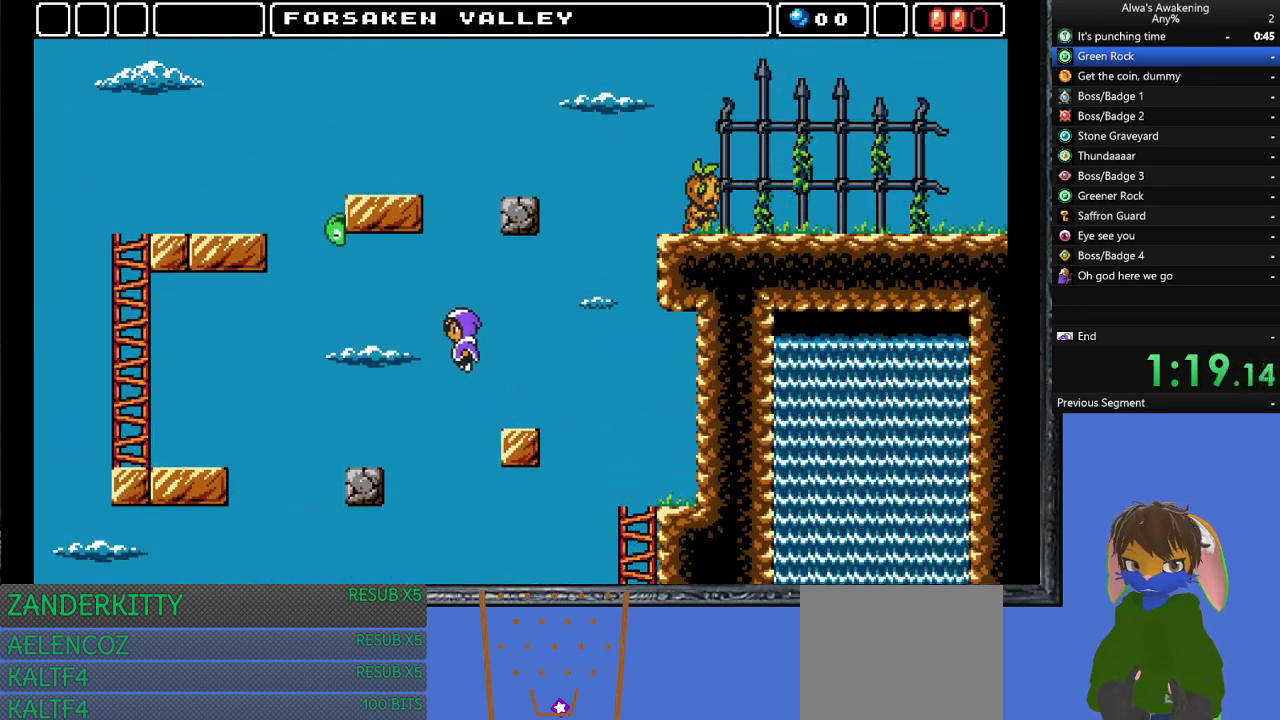
{"buttons": ["DPAD_LEFT"], "left_stick": "center", "events": []}
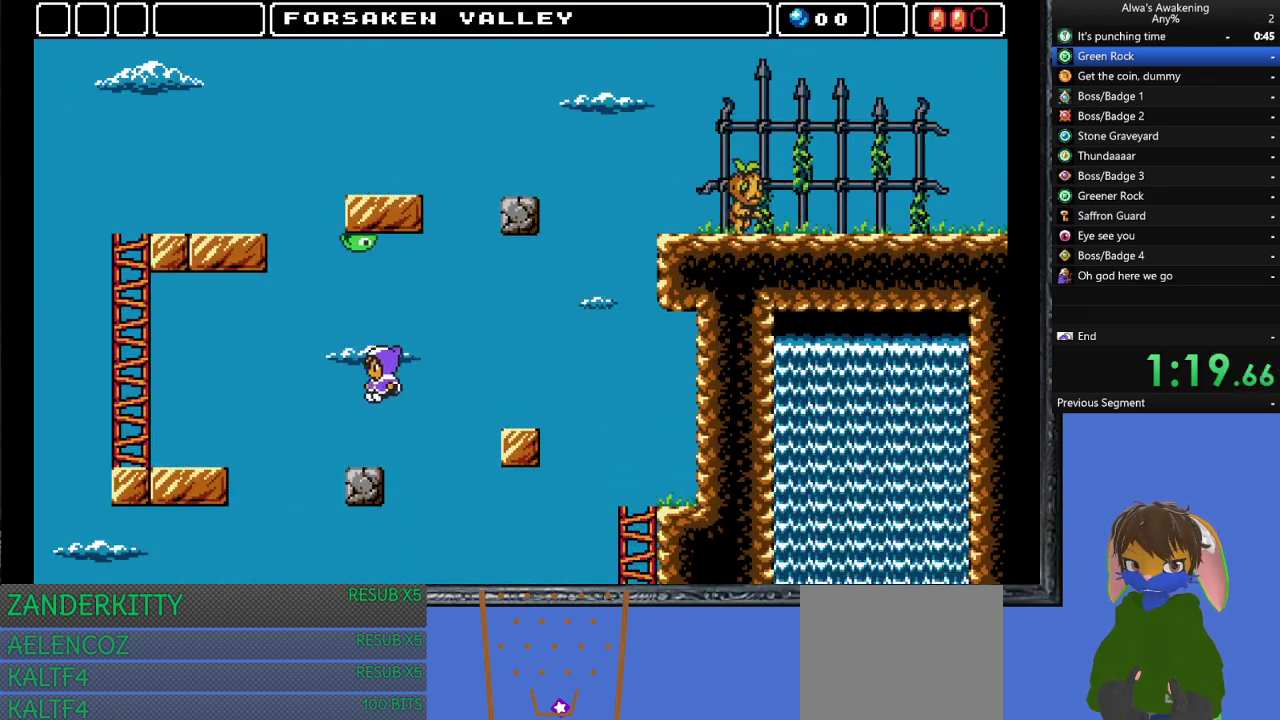
{"buttons": ["DPAD_LEFT"], "left_stick": "center", "events": [[67, "DPAD_LEFT", "up"], [167, "DPAD_LEFT", "down"], [267, "CROSS", "down"], [400, "CROSS", "up"]]}
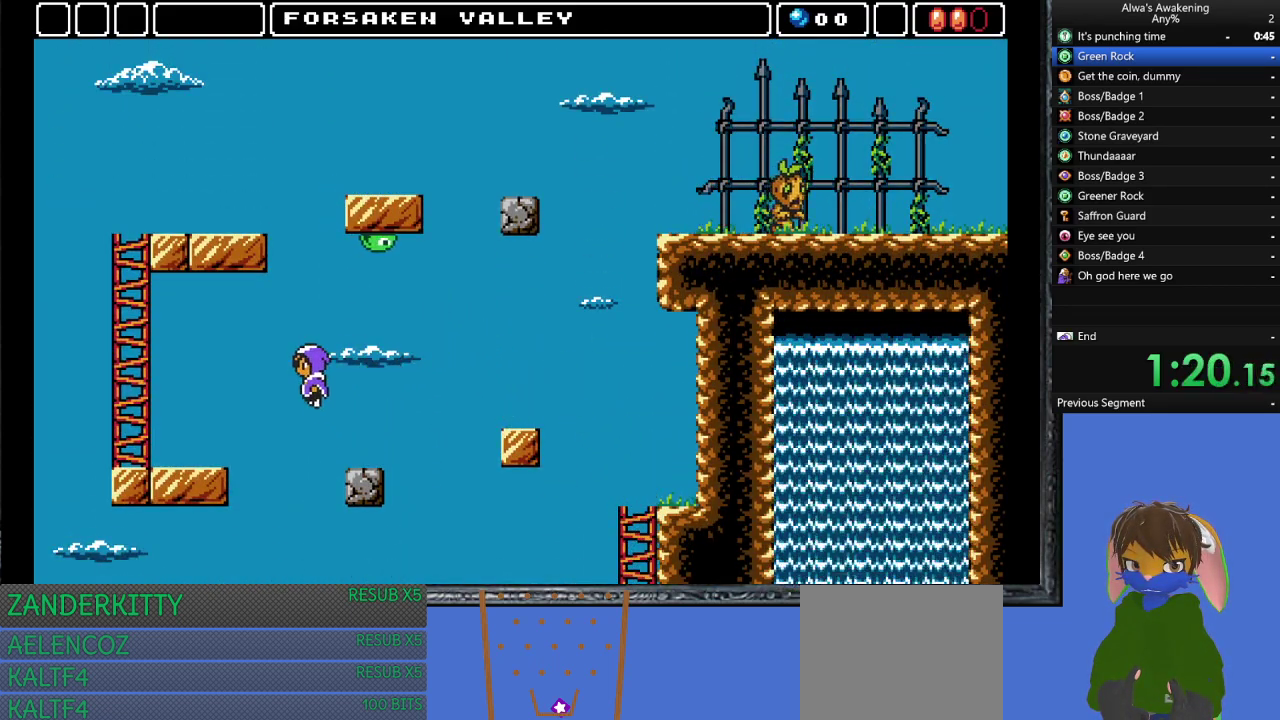
{"buttons": ["DPAD_LEFT"], "left_stick": "center", "events": []}
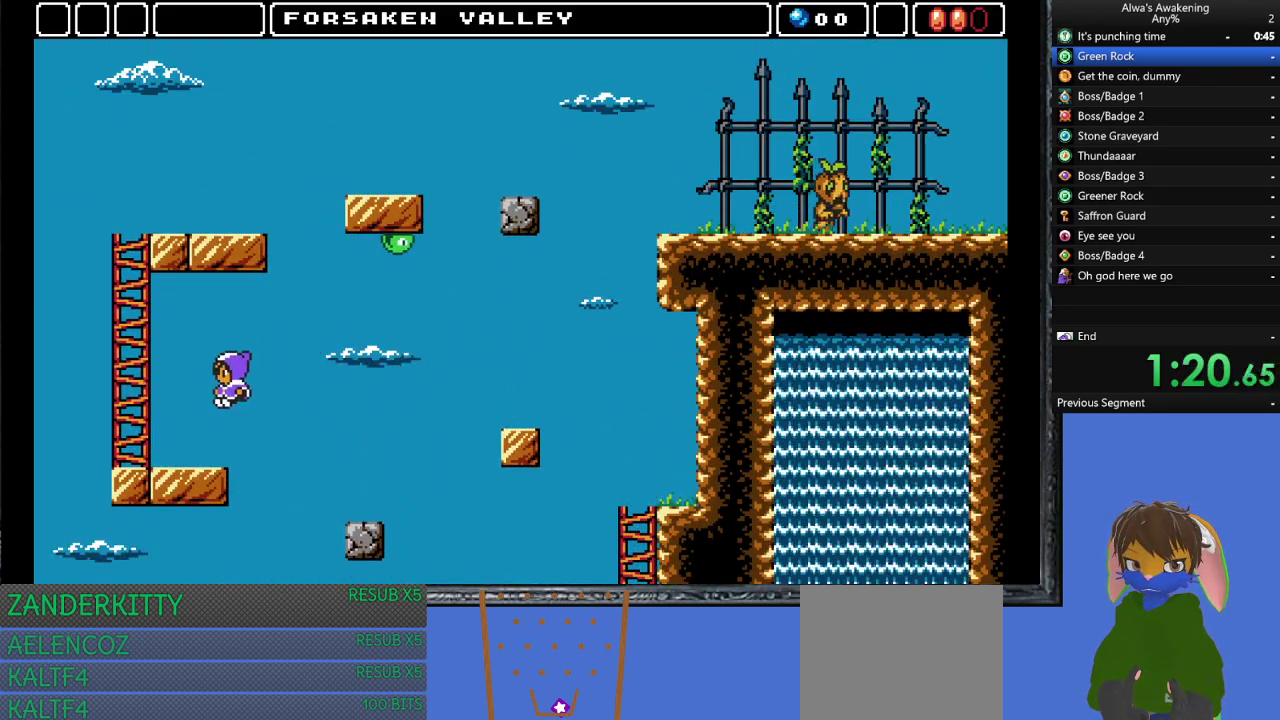
{"buttons": ["CROSS", "DPAD_LEFT"], "left_stick": "center", "events": [[300, "CROSS", "down"]]}
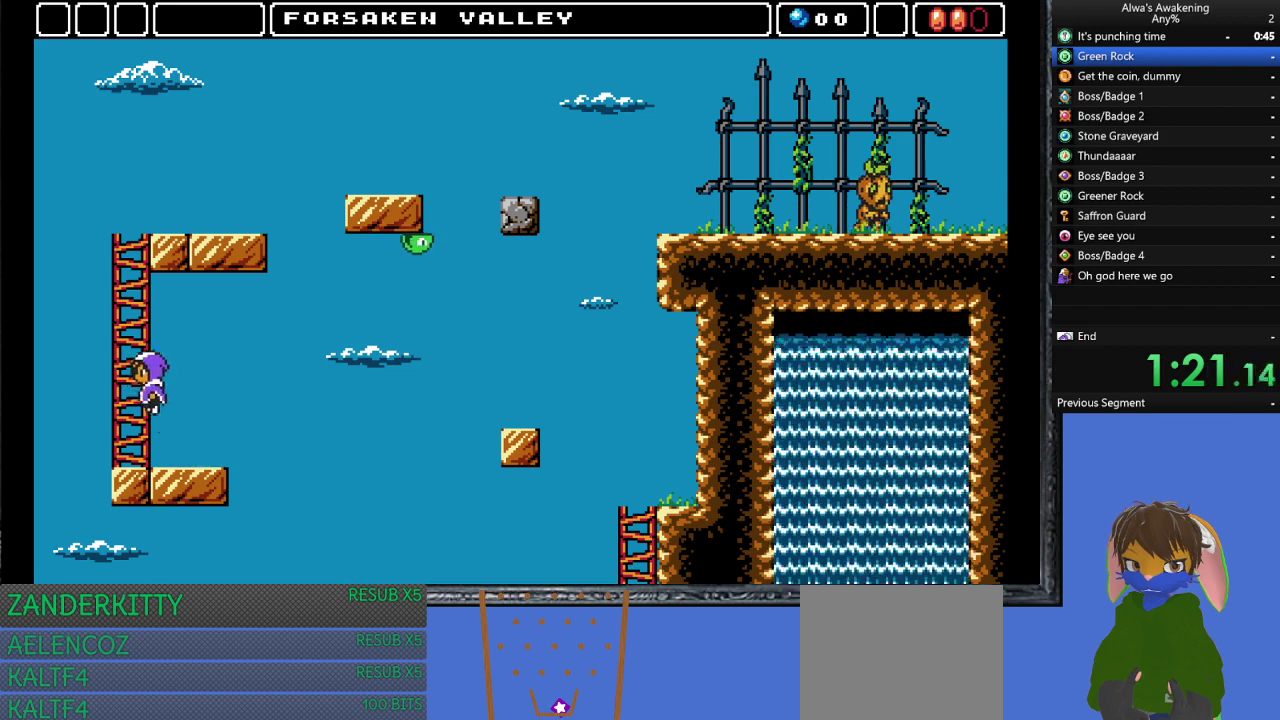
{"buttons": ["DPAD_UP", "DPAD_RIGHT"], "left_stick": "center", "events": [[133, "DPAD_UP", "down"], [167, "DPAD_LEFT", "up"], [200, "CROSS", "up"], [300, "DPAD_RIGHT", "down"]]}
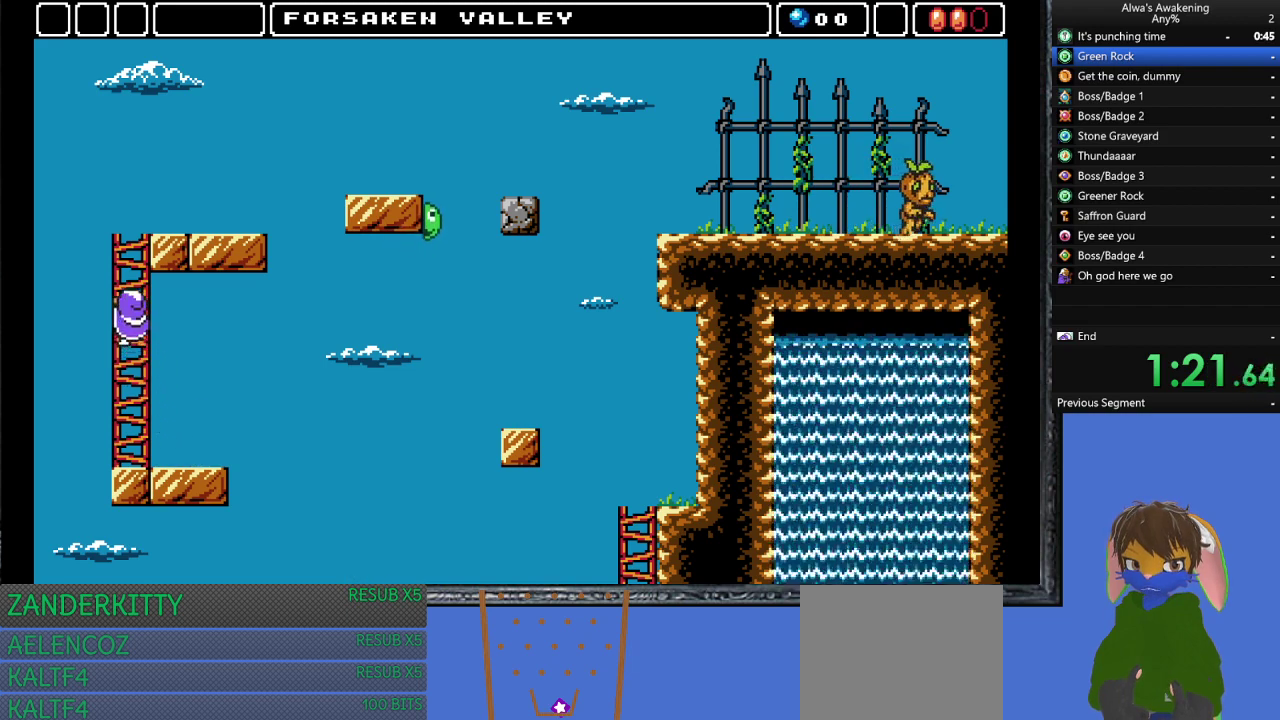
{"buttons": ["DPAD_UP", "DPAD_RIGHT"], "left_stick": "center", "events": []}
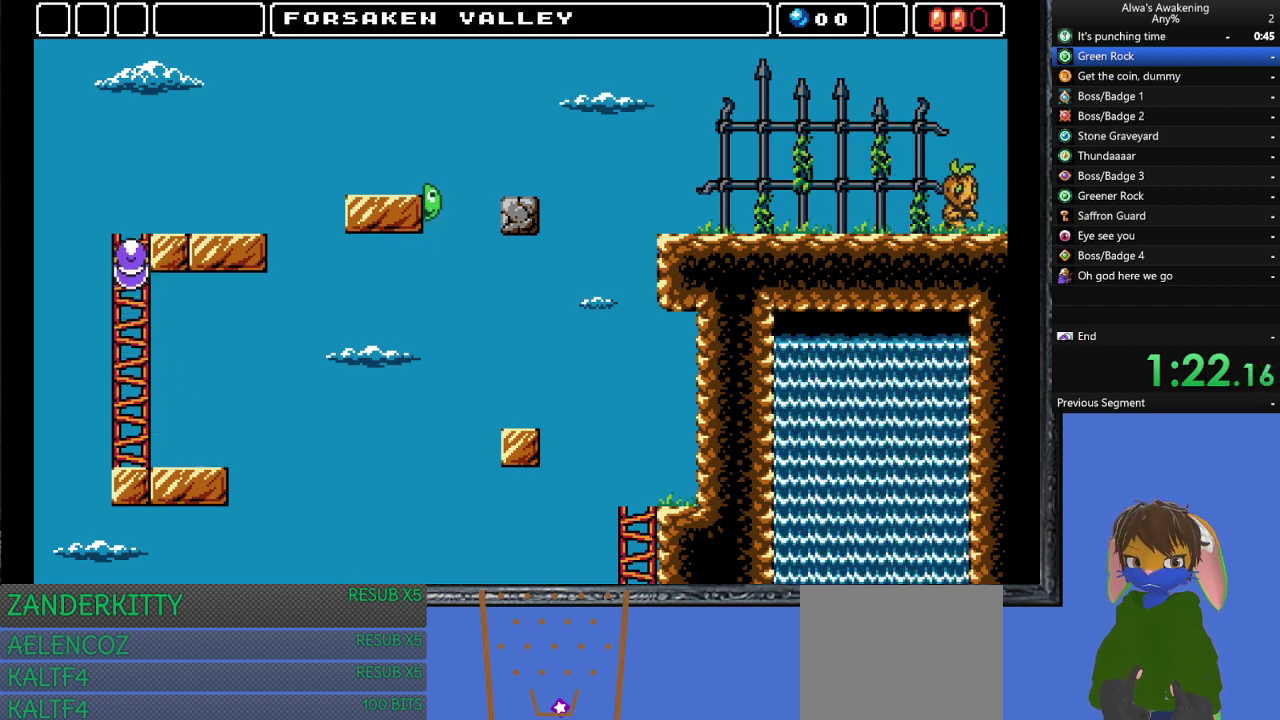
{"buttons": ["DPAD_UP", "DPAD_RIGHT"], "left_stick": "center", "events": []}
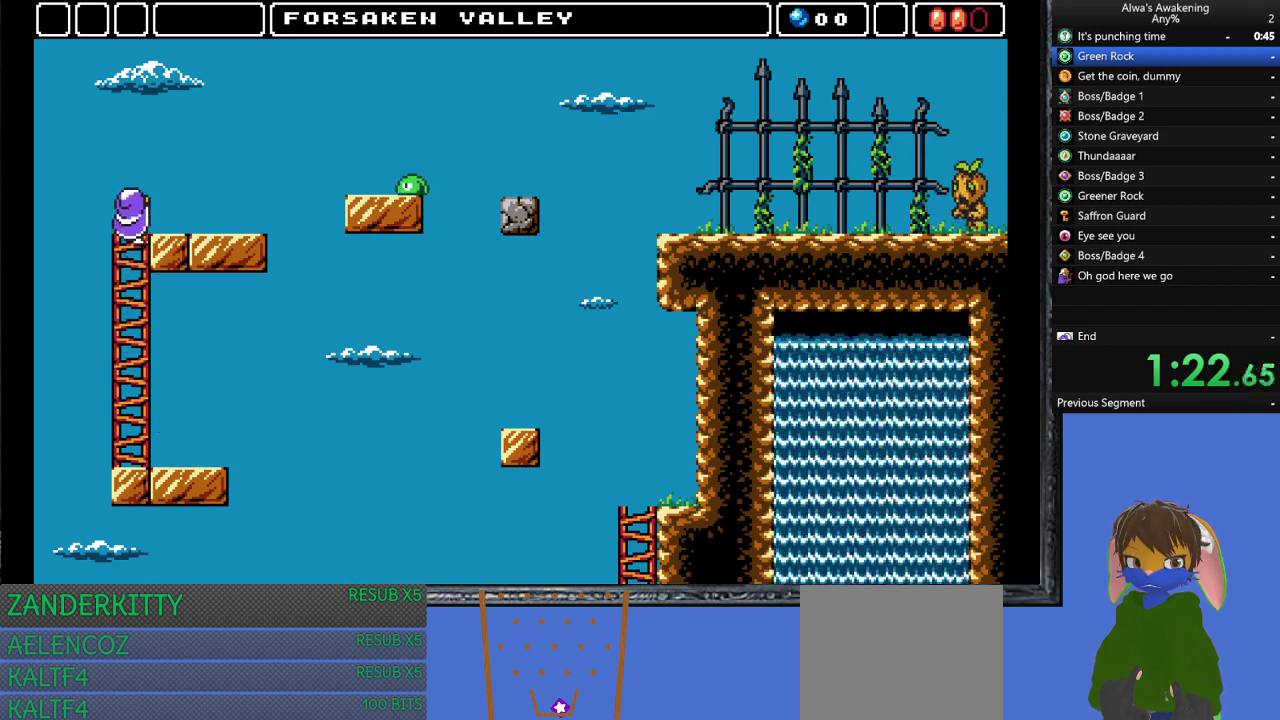
{"buttons": ["DPAD_RIGHT"], "left_stick": "center", "events": [[200, "DPAD_UP", "up"]]}
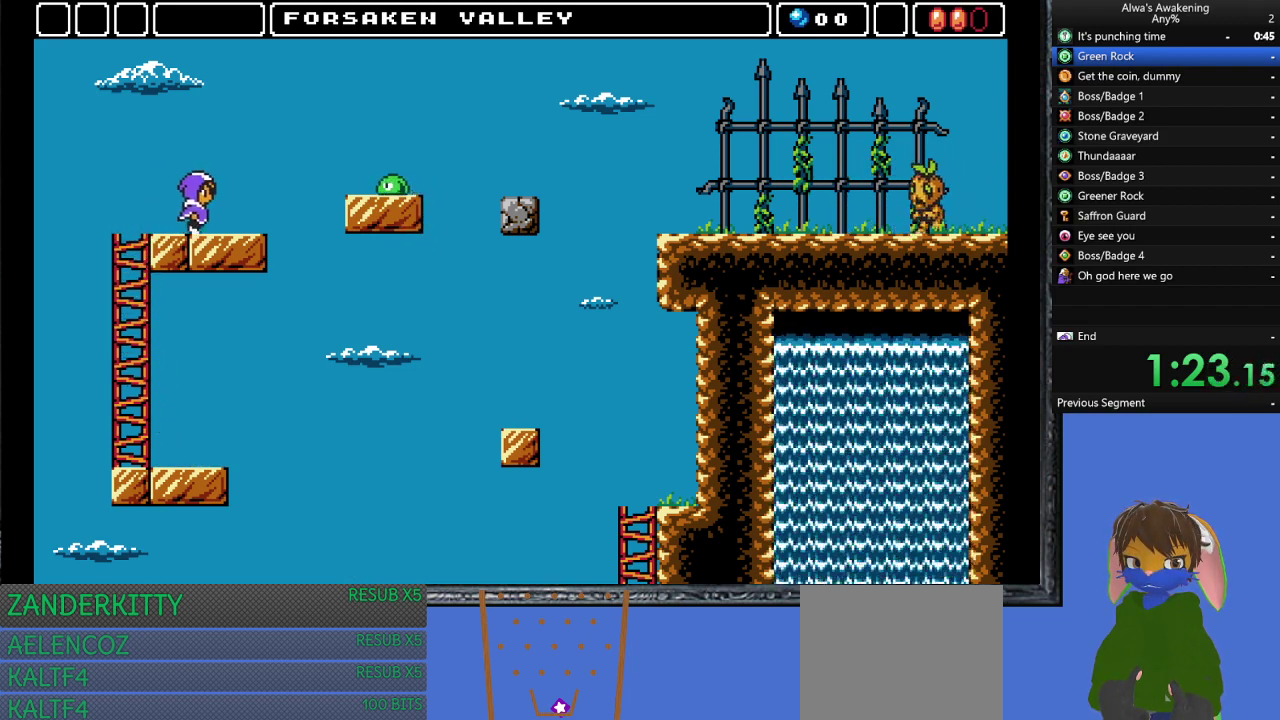
{"buttons": ["CROSS", "SQUARE", "DPAD_RIGHT"], "left_stick": "center", "events": [[333, "CROSS", "down"], [400, "SQUARE", "down"]]}
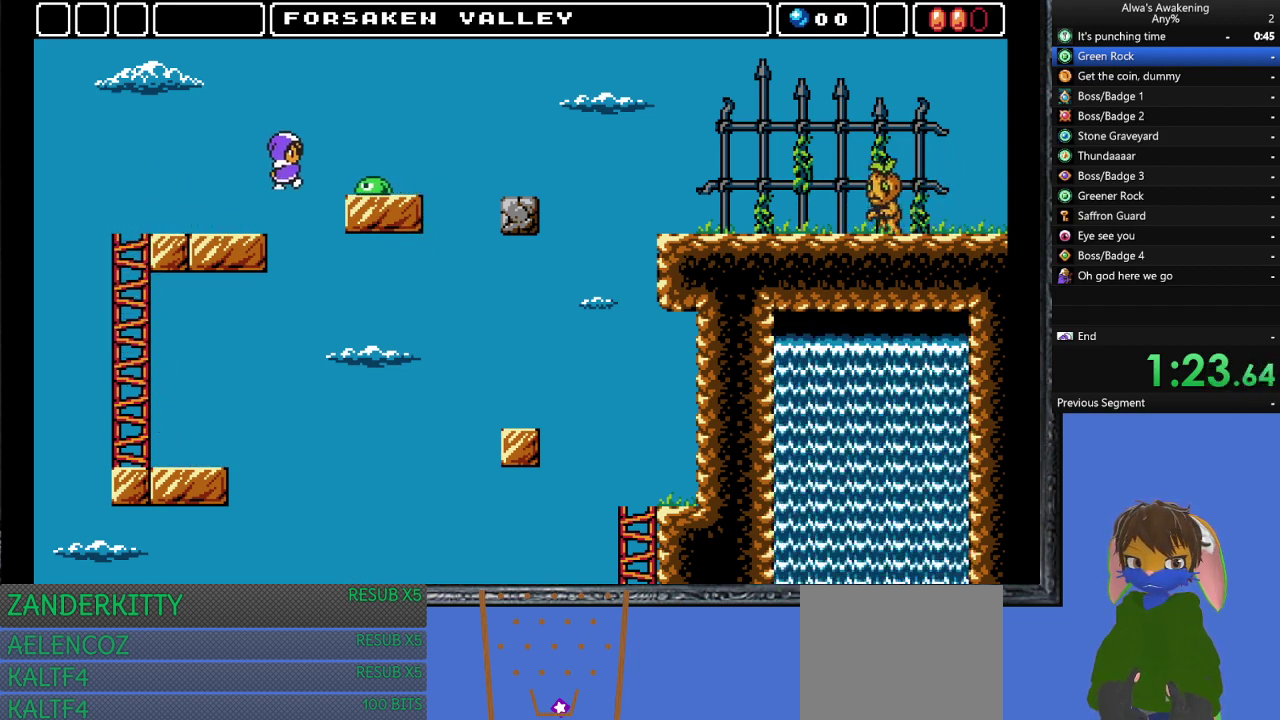
{"buttons": ["DPAD_RIGHT"], "left_stick": "center", "events": [[133, "SQUARE", "up"], [167, "CROSS", "up"]]}
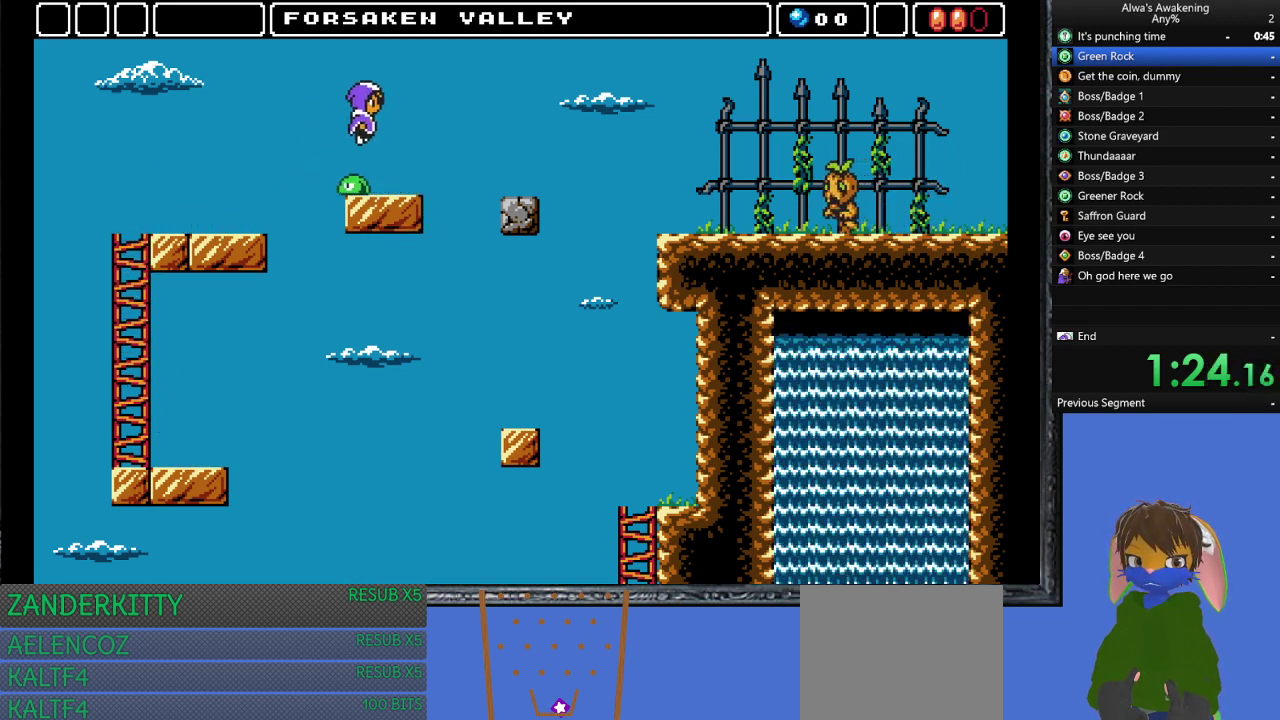
{"buttons": ["DPAD_RIGHT"], "left_stick": "center", "events": [[333, "CROSS", "down"], [367, "CROSS", "up"]]}
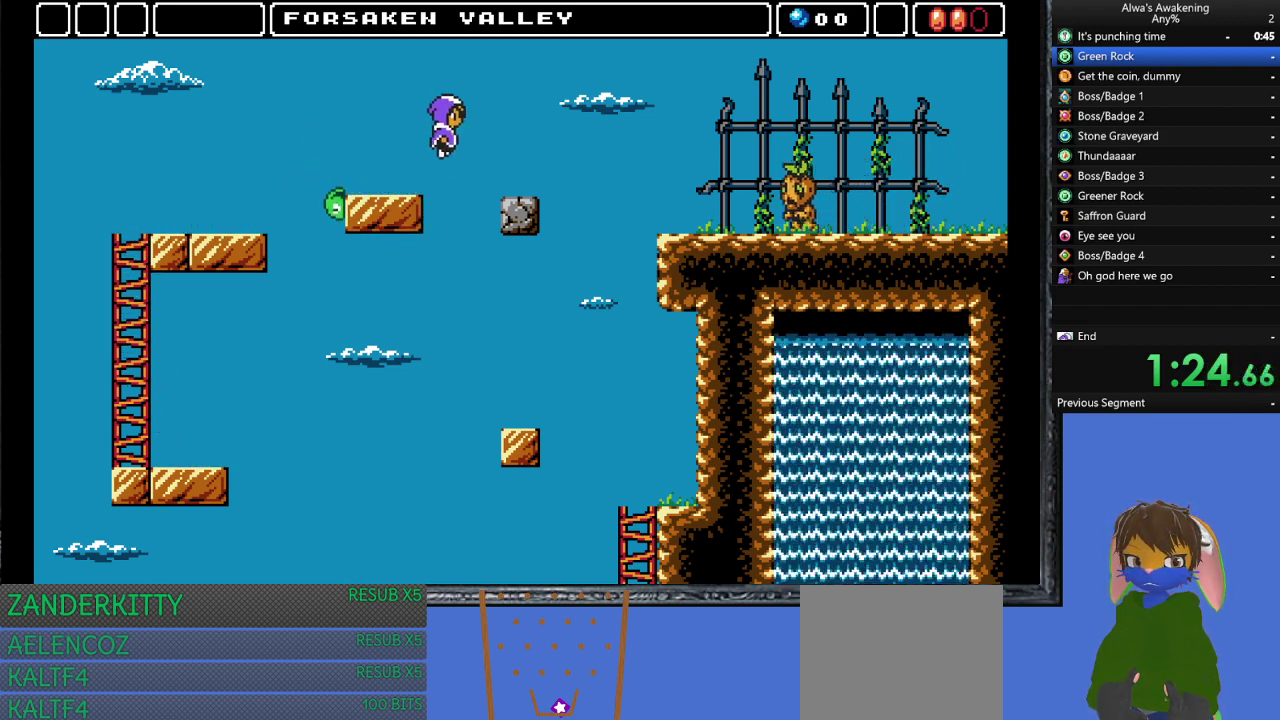
{"buttons": ["DPAD_RIGHT"], "left_stick": "center", "events": []}
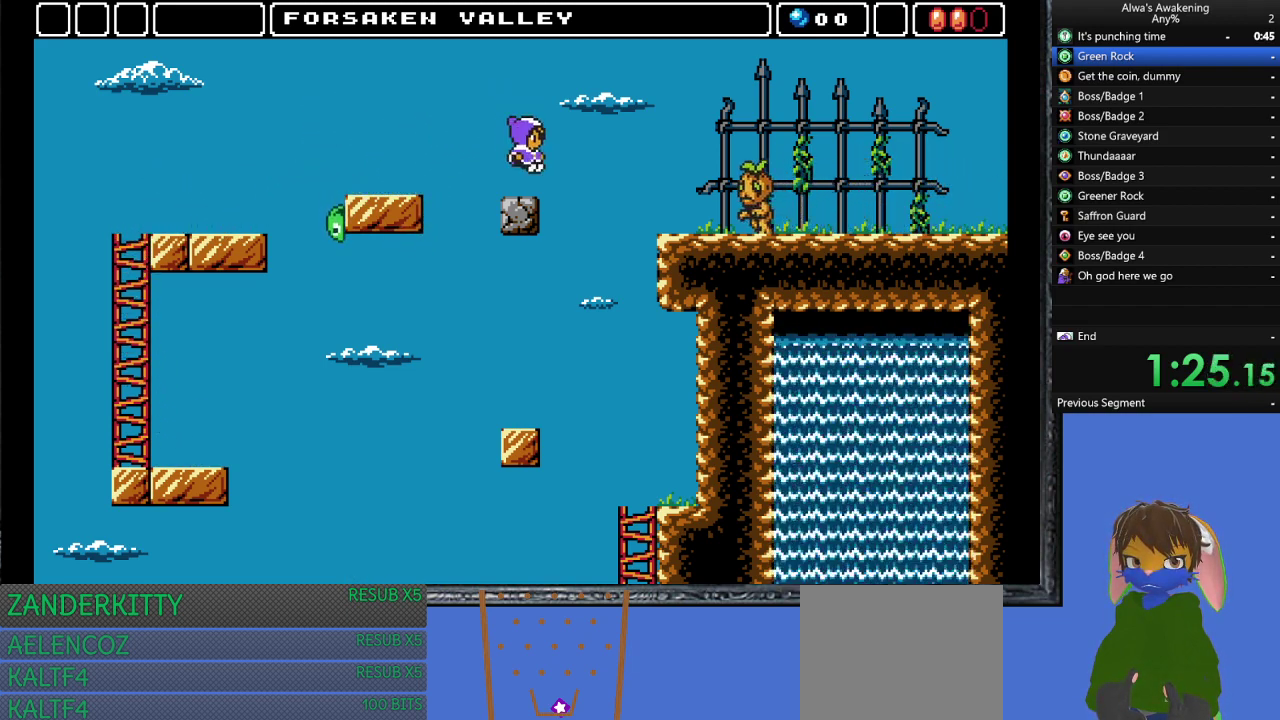
{"buttons": ["CROSS", "DPAD_RIGHT"], "left_stick": "center", "events": [[100, "CROSS", "down"]]}
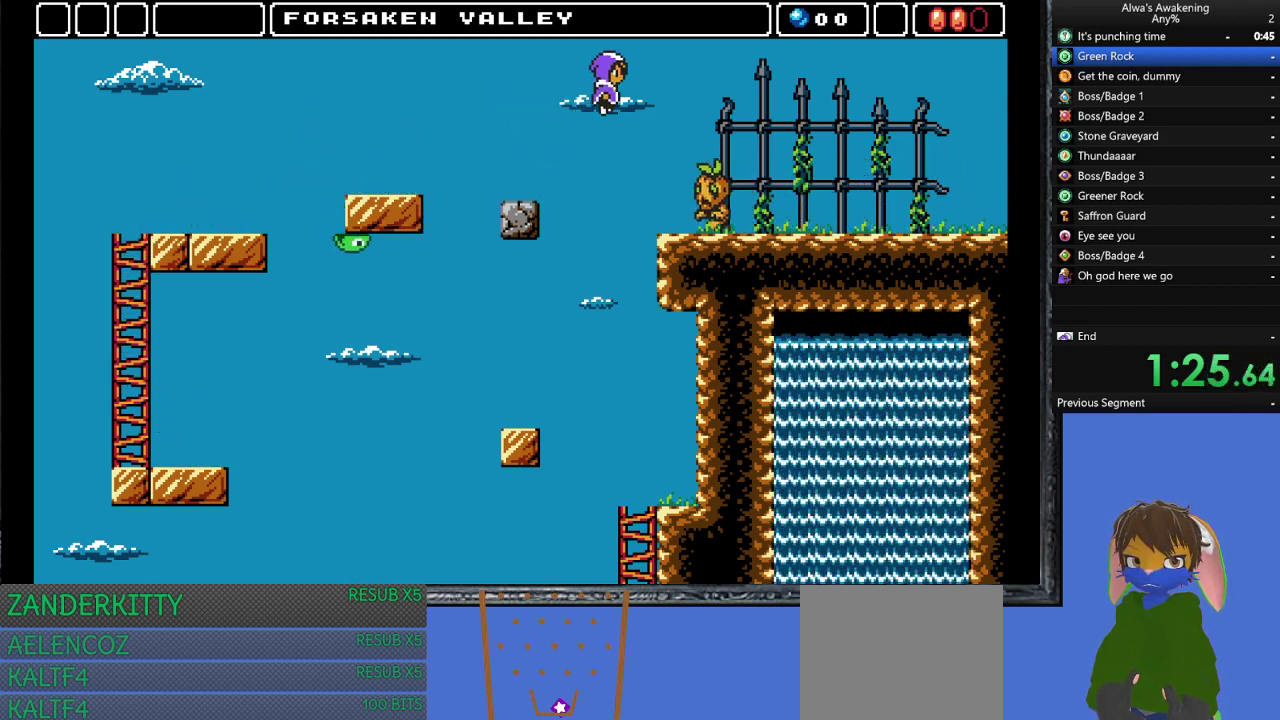
{"buttons": ["CROSS", "DPAD_RIGHT"], "left_stick": "center", "events": []}
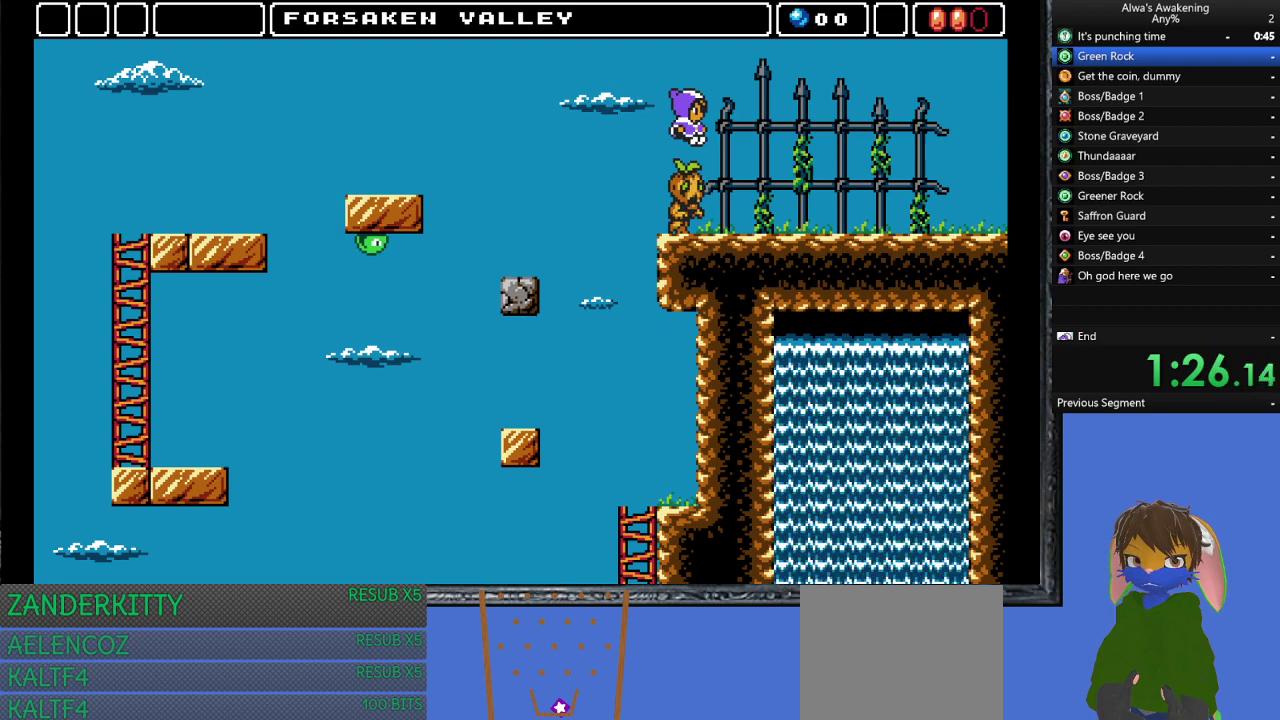
{"buttons": ["DPAD_RIGHT"], "left_stick": "center", "events": [[367, "CROSS", "up"]]}
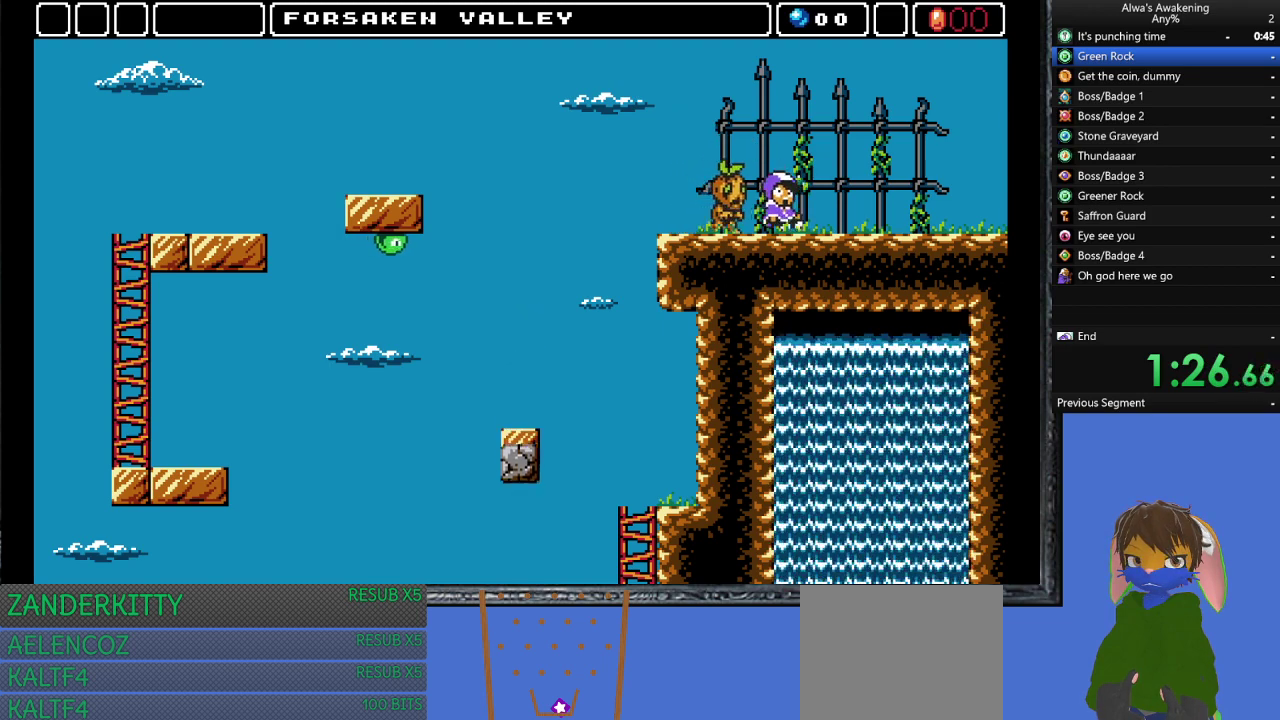
{"buttons": ["DPAD_RIGHT"], "left_stick": "center", "events": []}
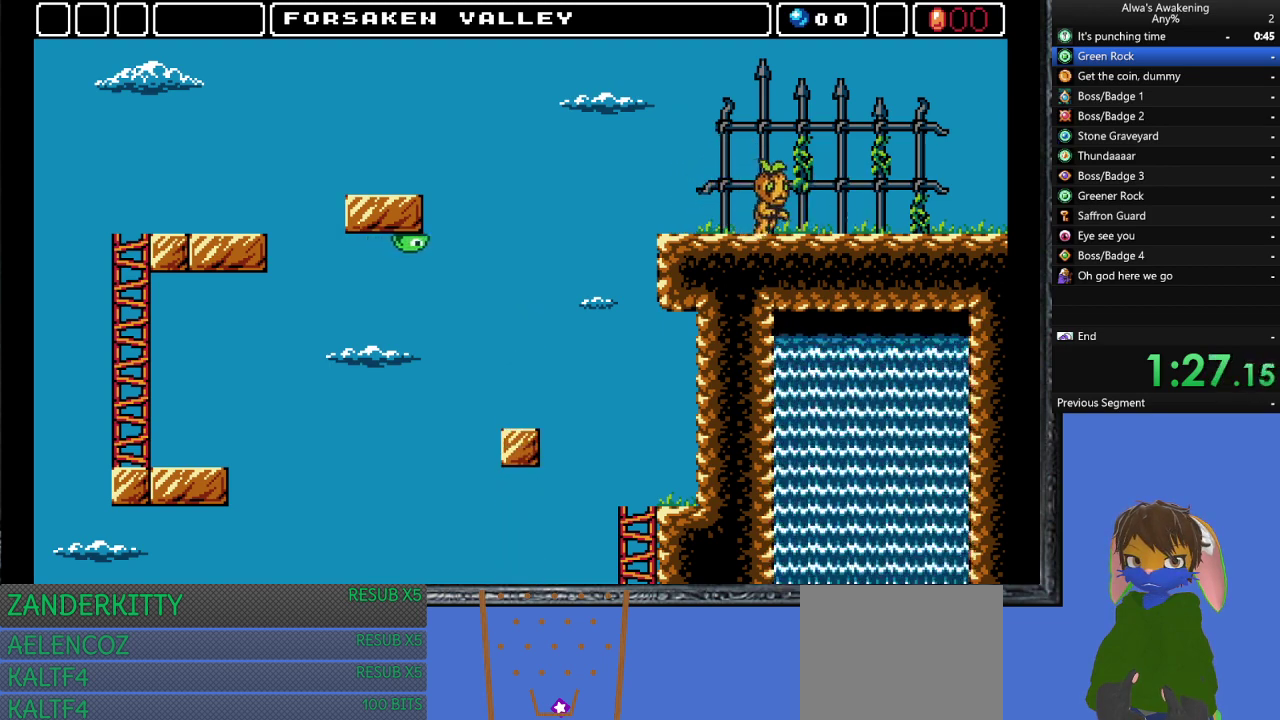
{"buttons": ["DPAD_RIGHT"], "left_stick": "center", "events": []}
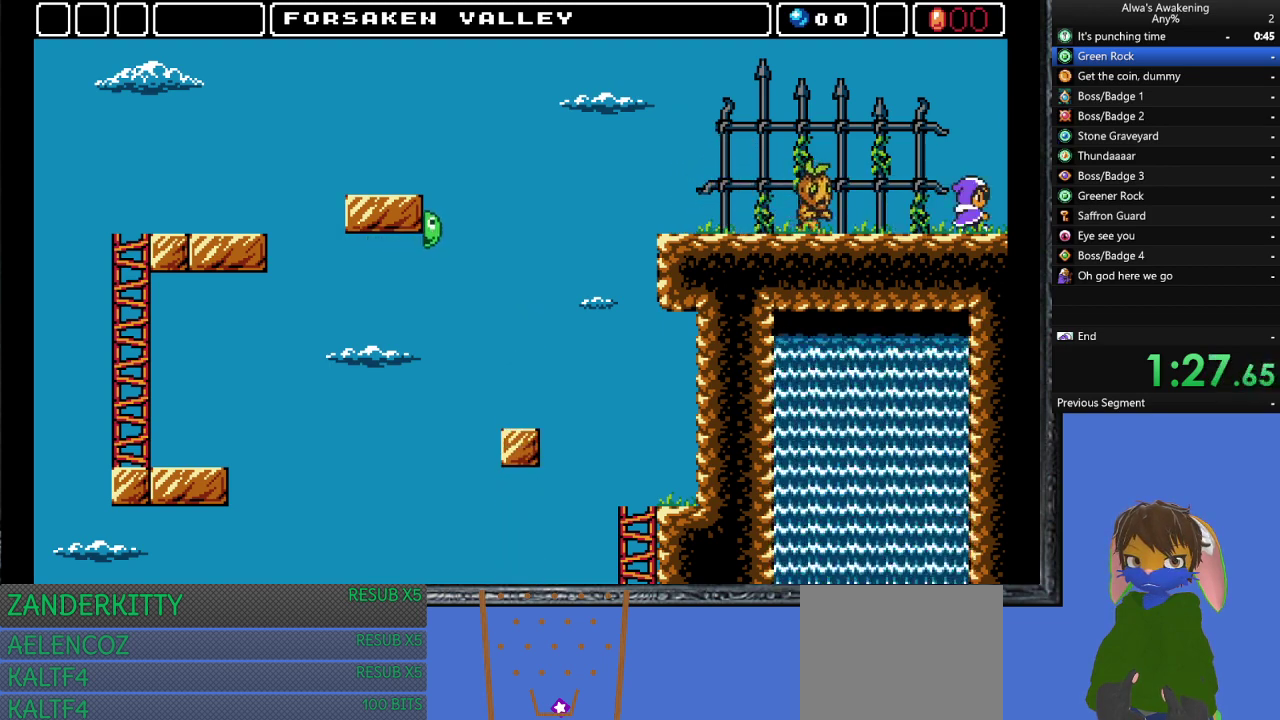
{"buttons": ["DPAD_RIGHT"], "left_stick": "center", "events": []}
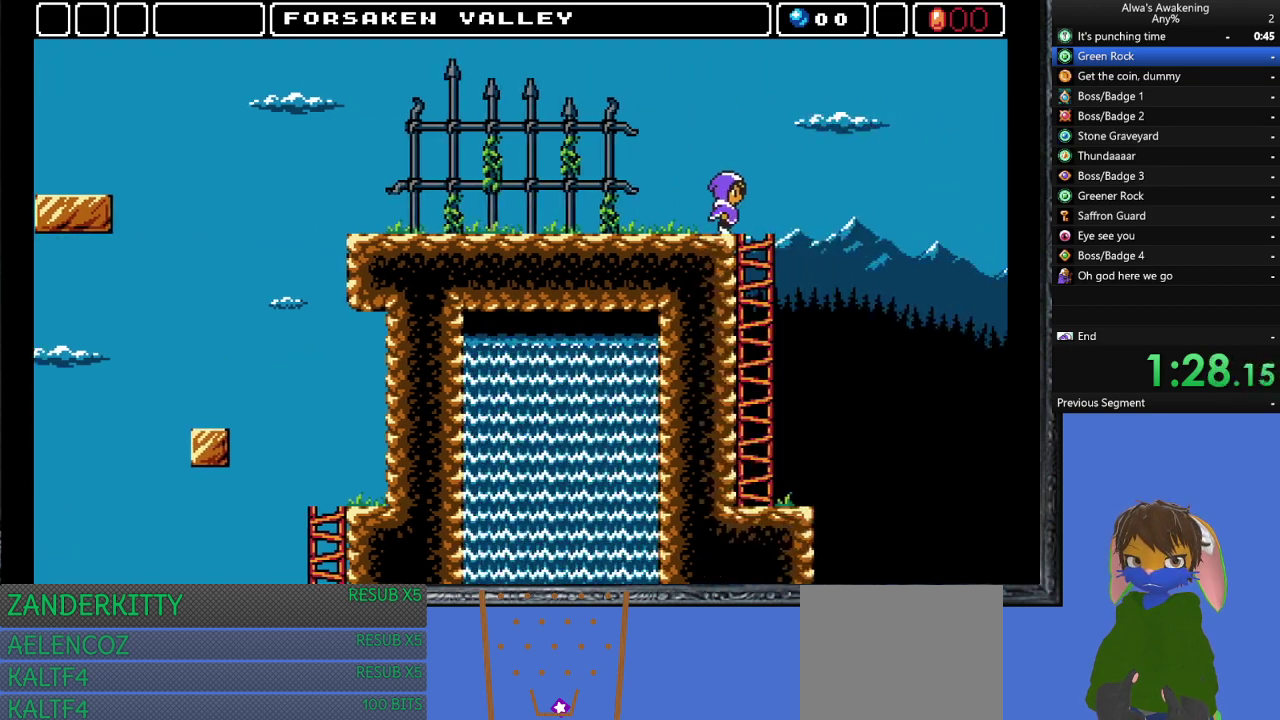
{"buttons": ["DPAD_RIGHT"], "left_stick": "center", "events": [[200, "DPAD_RIGHT", "up"], [333, "DPAD_RIGHT", "down"]]}
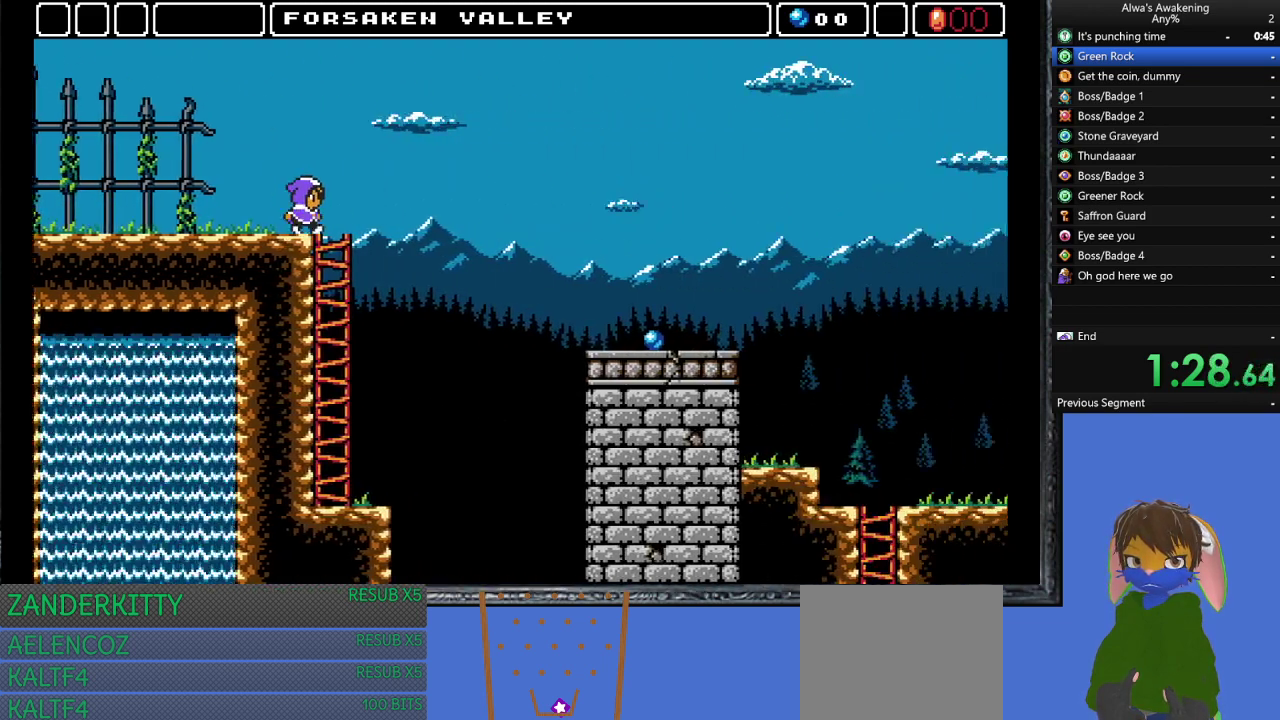
{"buttons": ["DPAD_RIGHT"], "left_stick": "center", "events": []}
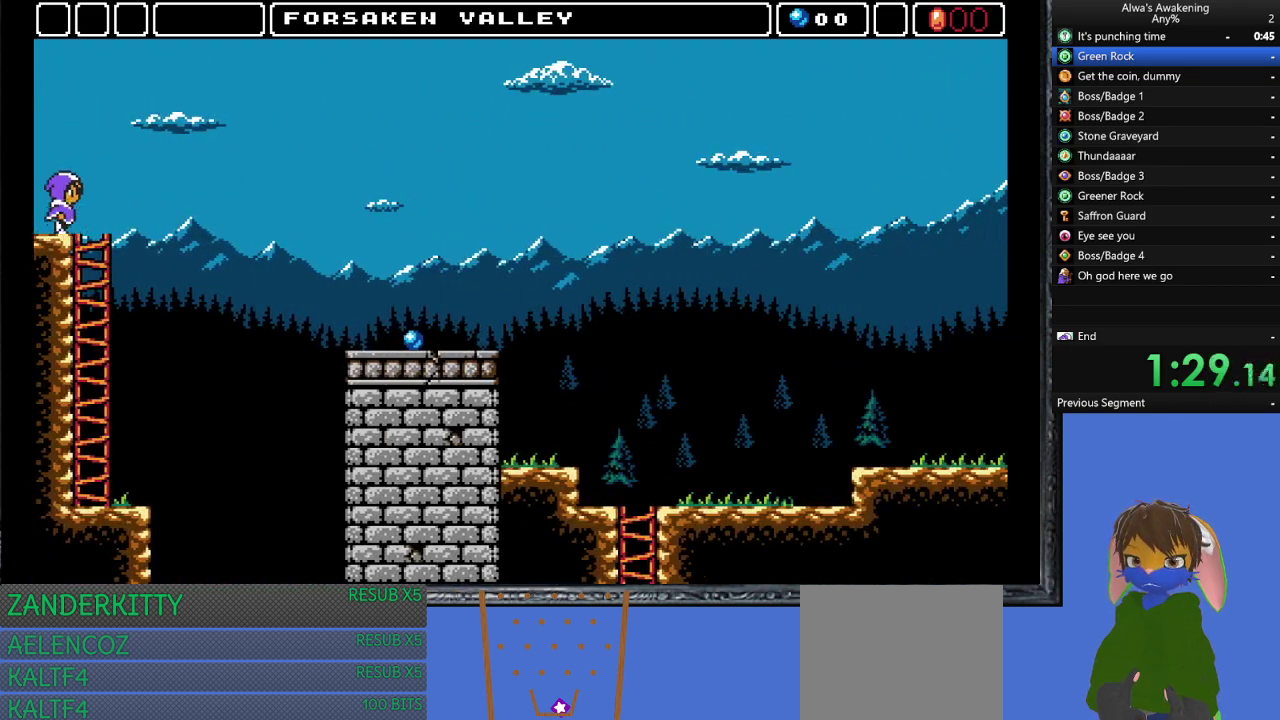
{"buttons": ["DPAD_RIGHT"], "left_stick": "center", "events": []}
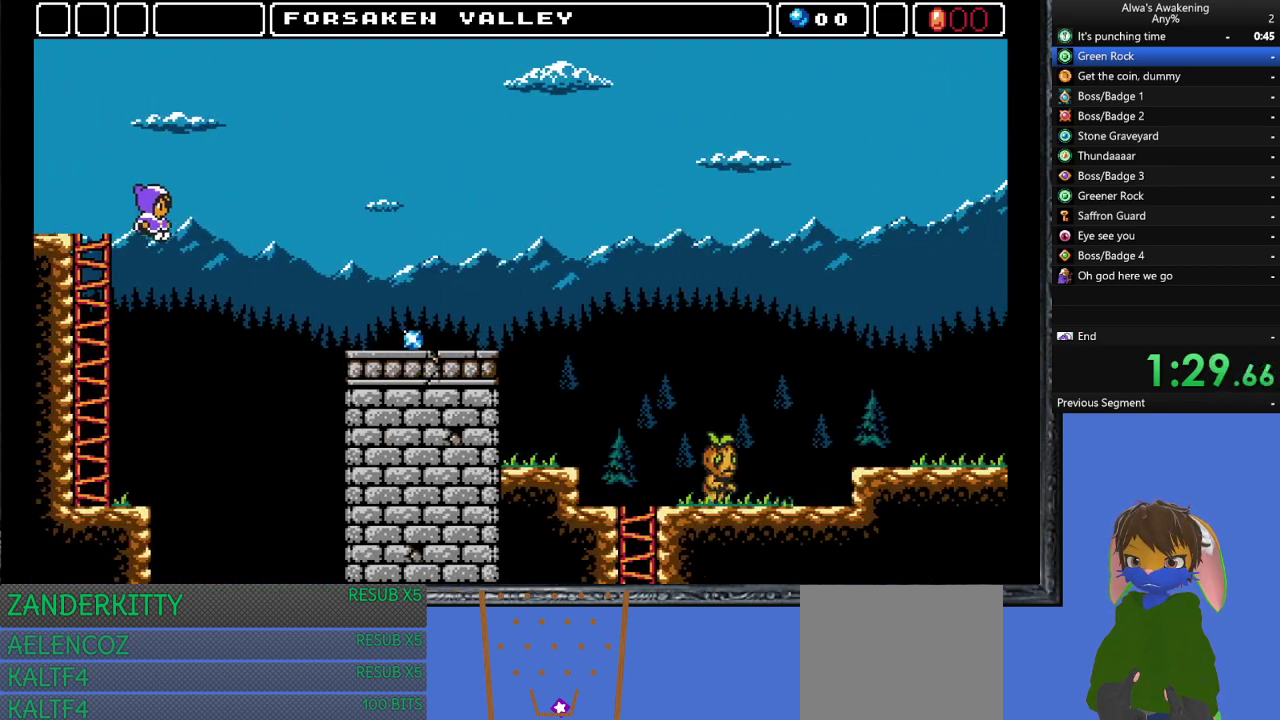
{"buttons": ["DPAD_RIGHT"], "left_stick": "center", "events": []}
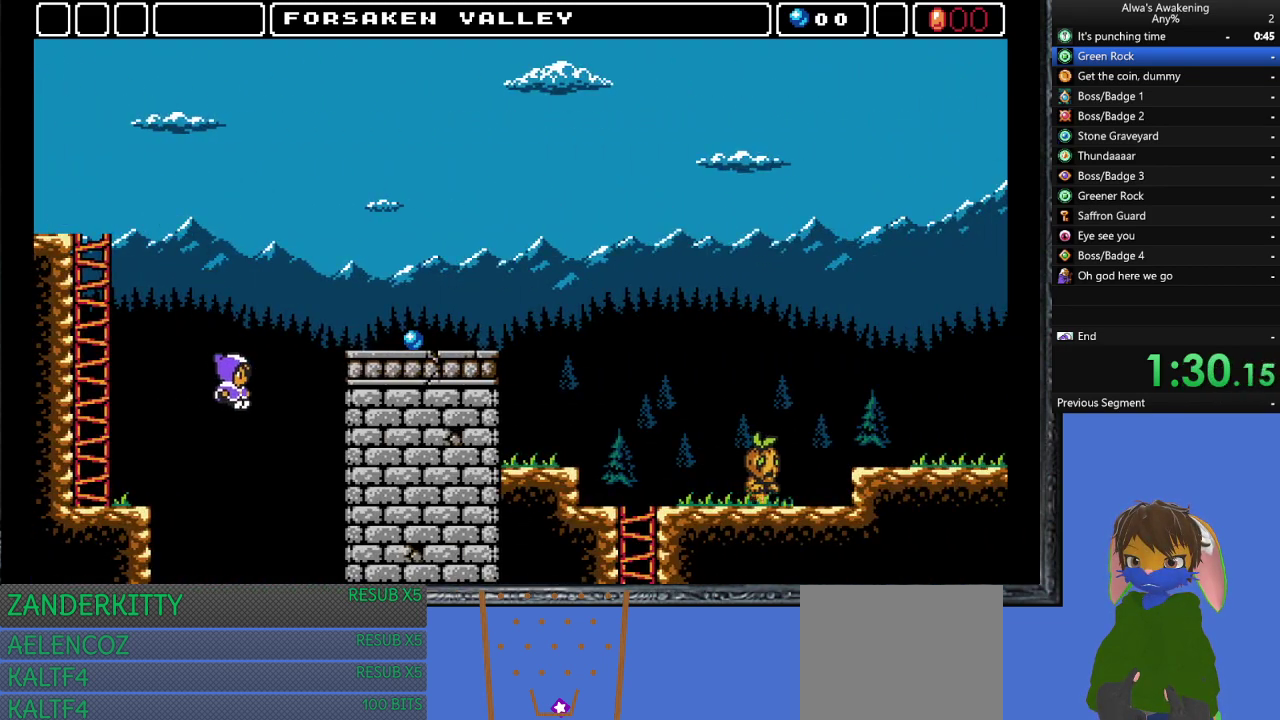
{"buttons": ["DPAD_RIGHT"], "left_stick": "center", "events": []}
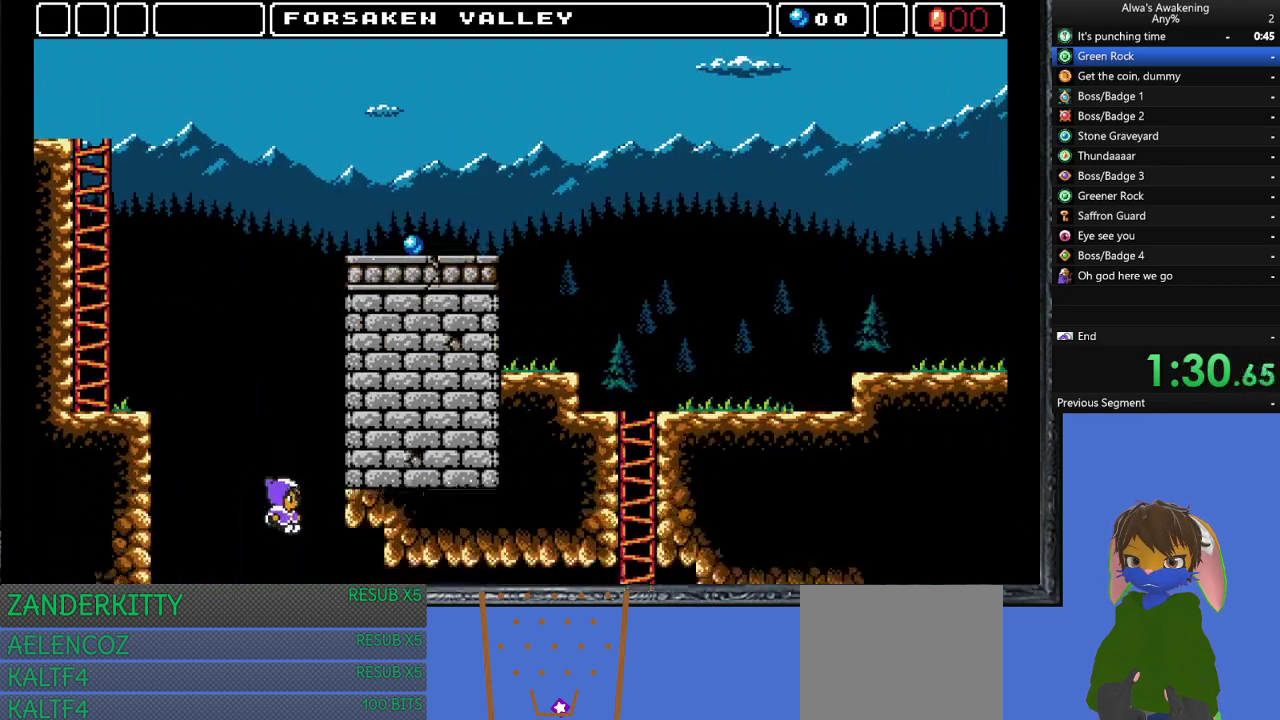
{"buttons": ["DPAD_RIGHT"], "left_stick": "center", "events": []}
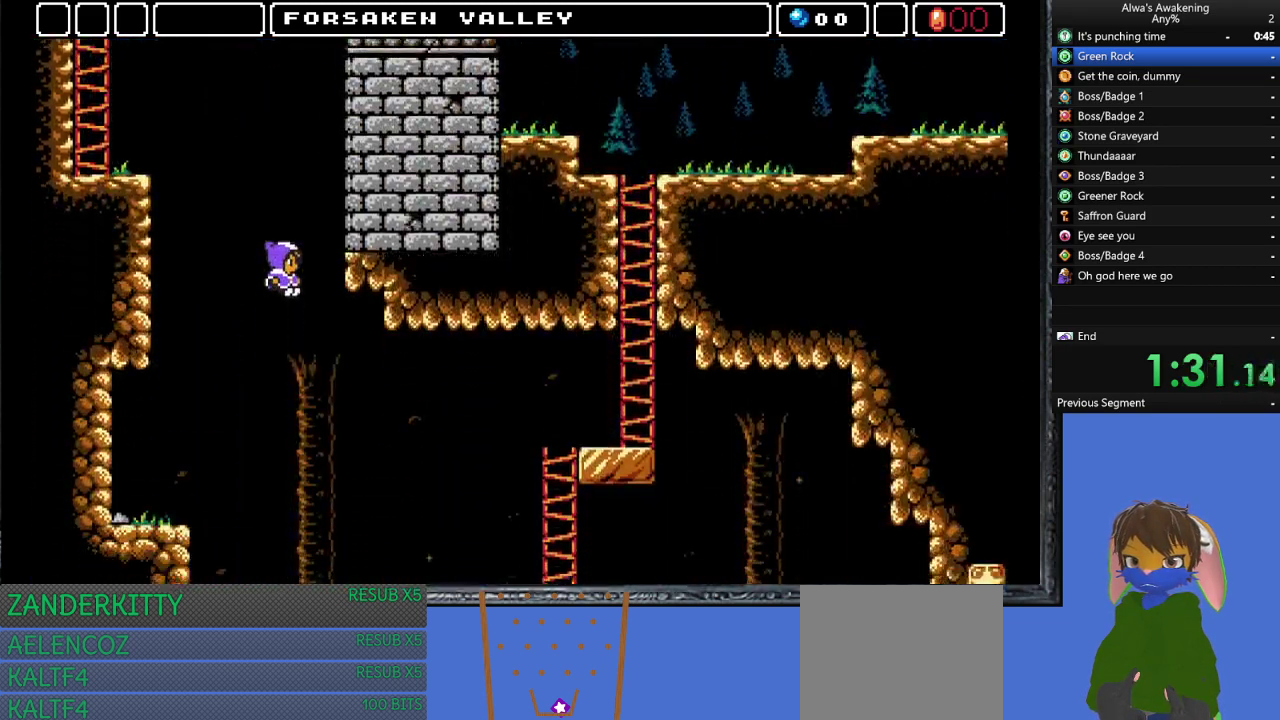
{"buttons": ["DPAD_RIGHT"], "left_stick": "center", "events": []}
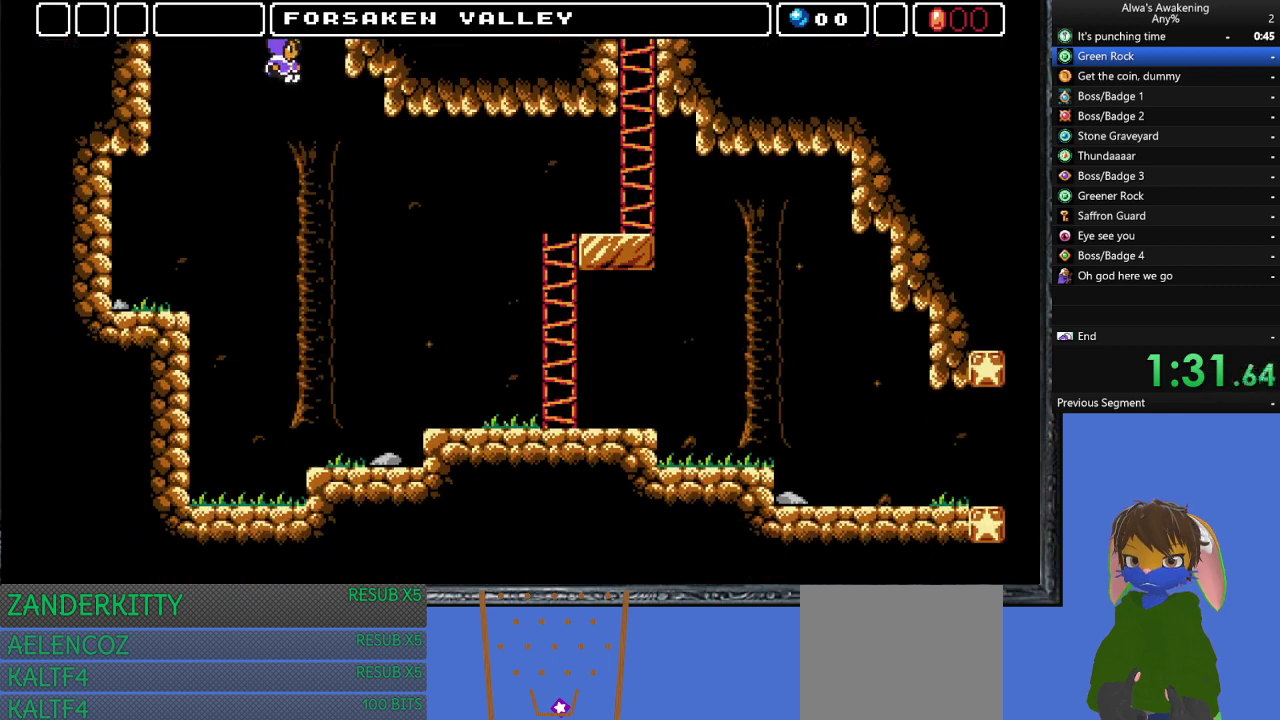
{"buttons": ["DPAD_RIGHT"], "left_stick": "center", "events": []}
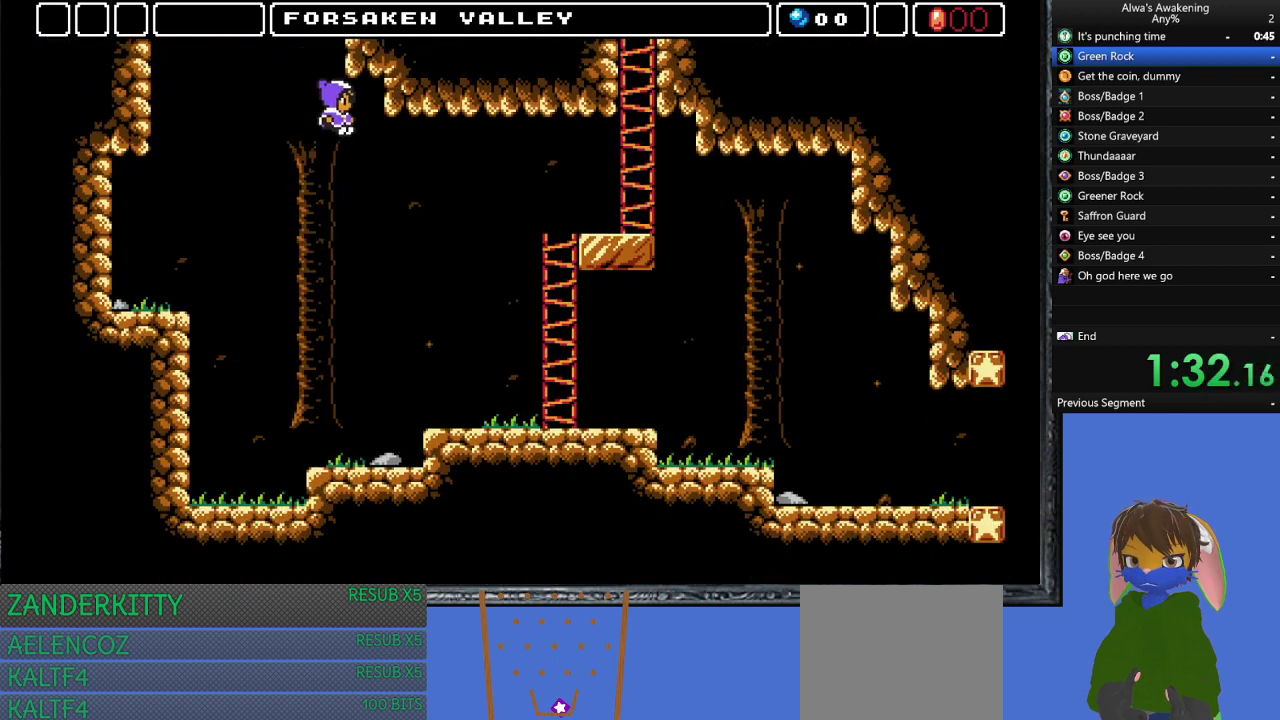
{"buttons": ["DPAD_RIGHT"], "left_stick": "center", "events": []}